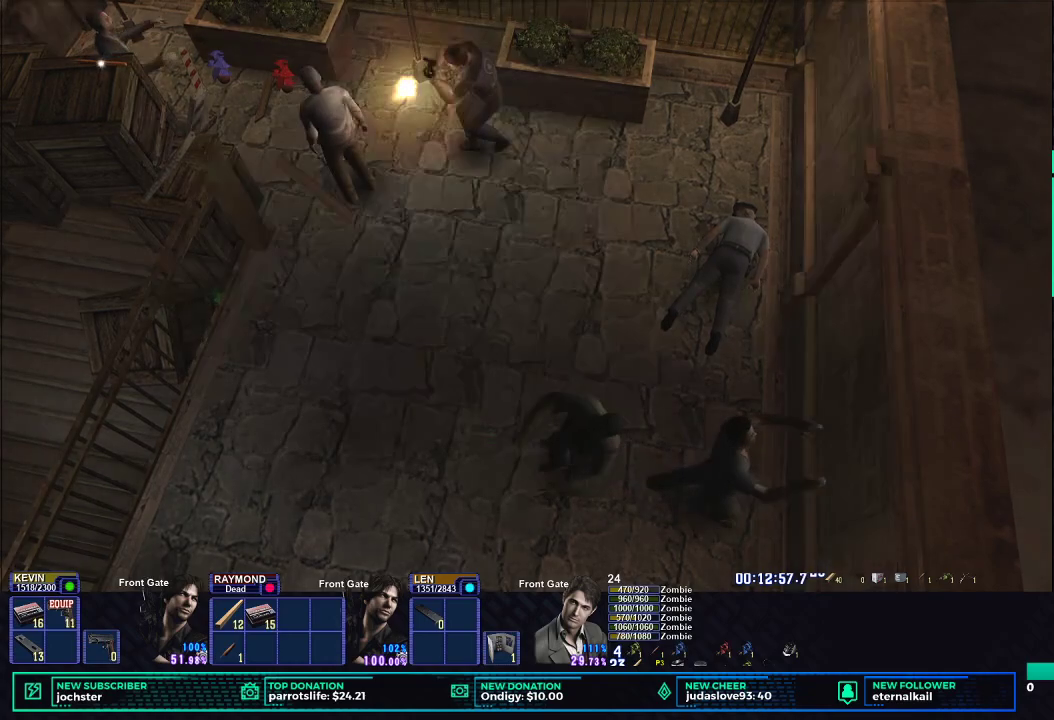
Gameplay with a controller (Xbox layout); each line is a JSON object with the inputs held at the frame after it. "events" lists button and stick changes between this image and that frame as [ms after this image, input, new state], when the widget could be followed in between.
{"buttons": ["B", "L1", "R1", "DPAD_DOWN", "DPAD_LEFT"], "left_stick": "center", "right_stick": "center"}
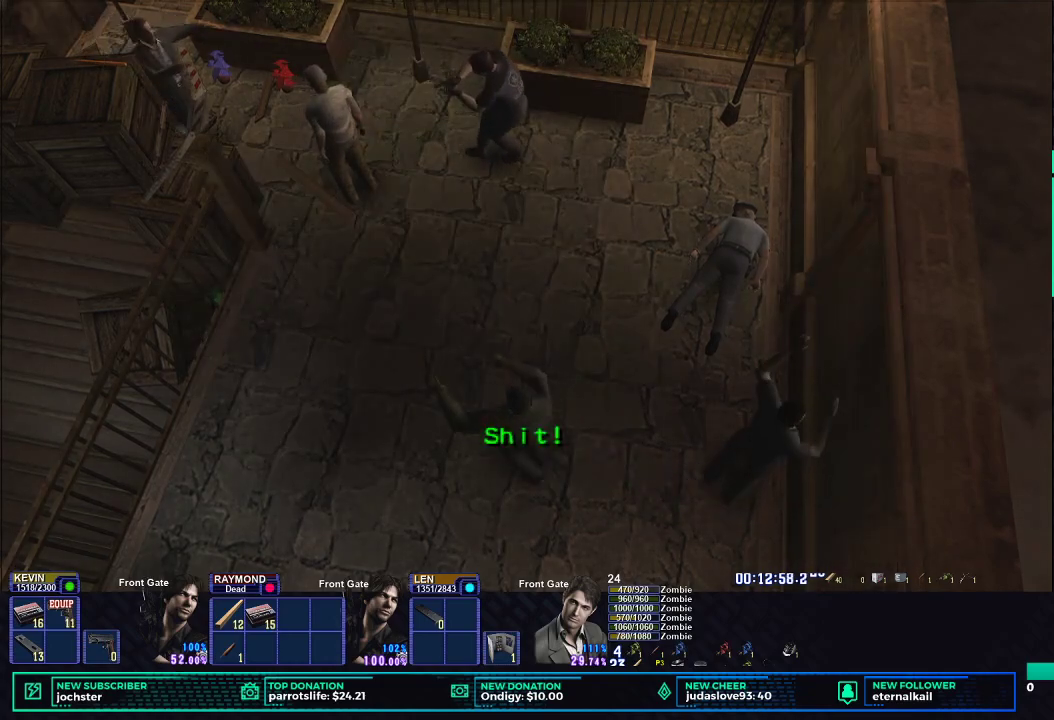
{"buttons": ["B", "L1", "R1", "DPAD_DOWN", "DPAD_LEFT"], "left_stick": "center", "right_stick": "center", "events": [[100, "B", "up"], [167, "B", "down"], [267, "B", "up"], [333, "B", "down"], [417, "B", "up"], [484, "B", "down"]]}
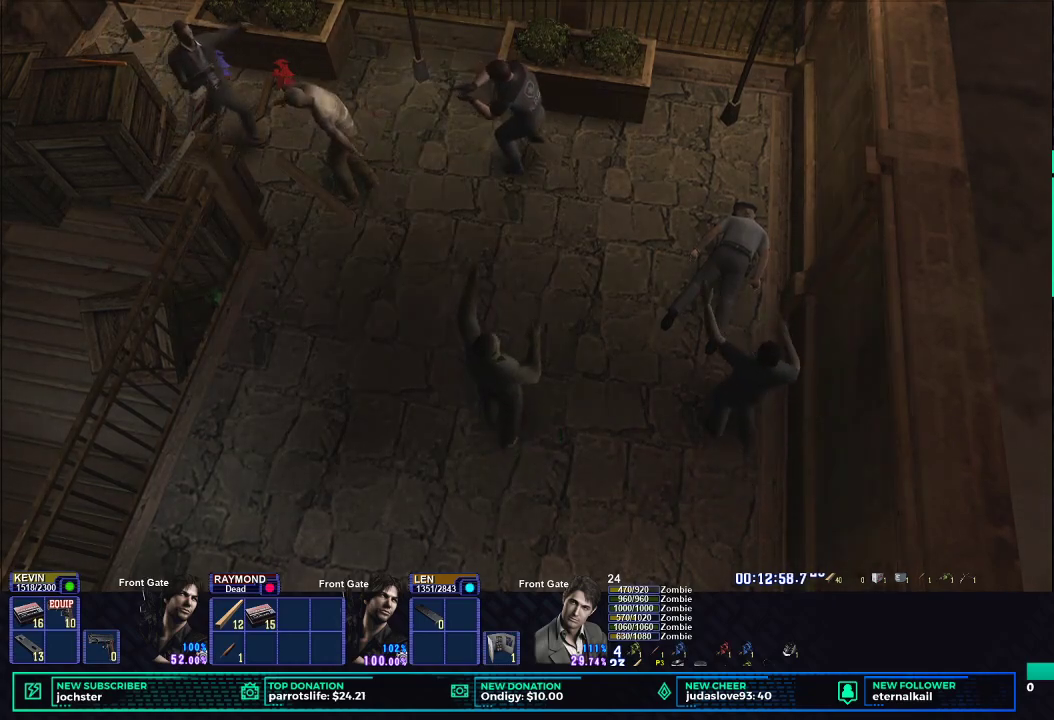
{"buttons": [], "left_stick": "down-left", "right_stick": "center", "events": [[67, "B", "up"], [134, "B", "down"], [217, "DPAD_LEFT", "up"], [234, "B", "up"], [234, "DPAD_DOWN", "up"], [251, "L1", "up"], [284, "R1", "up"], [484, "left_stick", "down-left"]]}
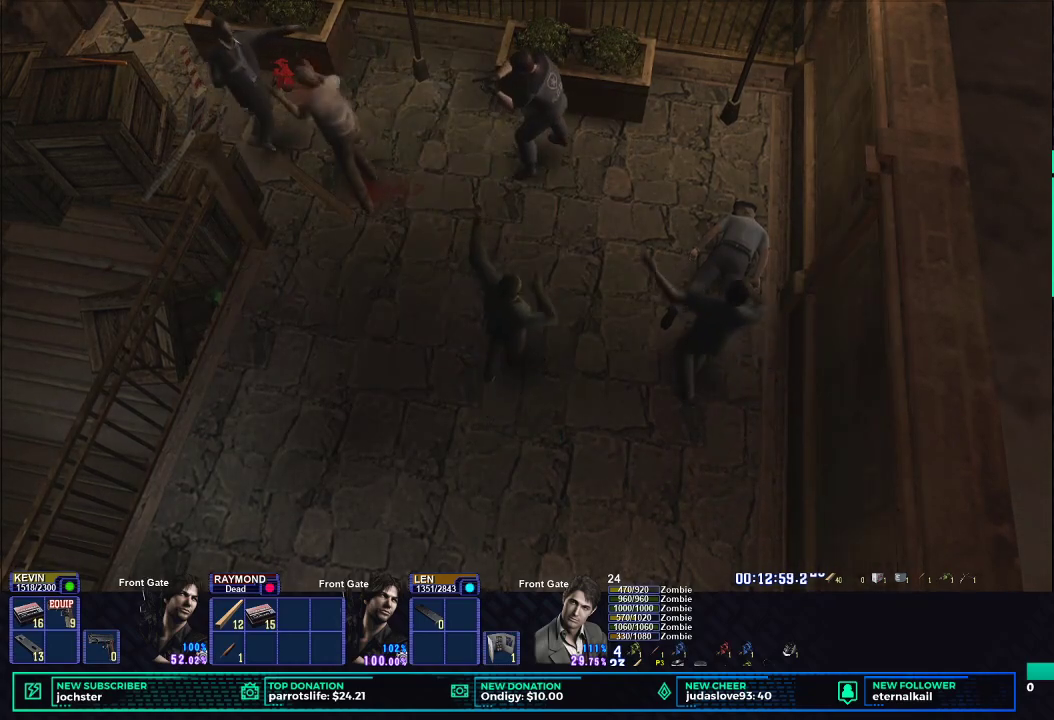
{"buttons": ["X"], "left_stick": "down-left", "right_stick": "center", "events": [[16, "X", "down"]]}
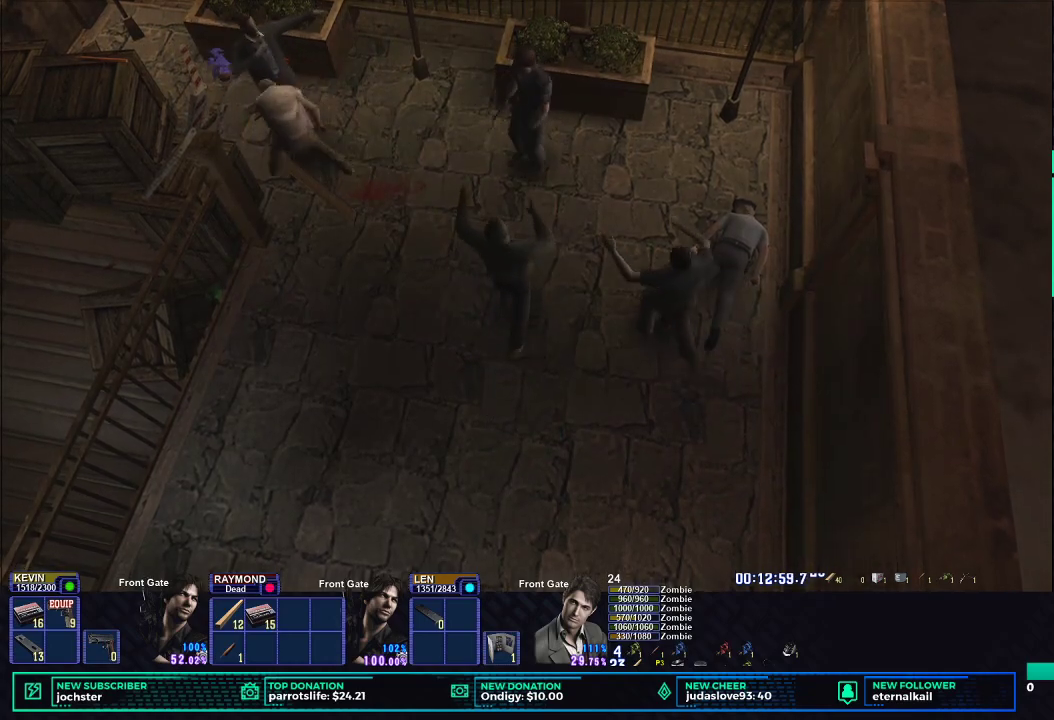
{"buttons": ["X", "L3"], "left_stick": "down-left", "right_stick": "center", "events": [[184, "L3", "down"]]}
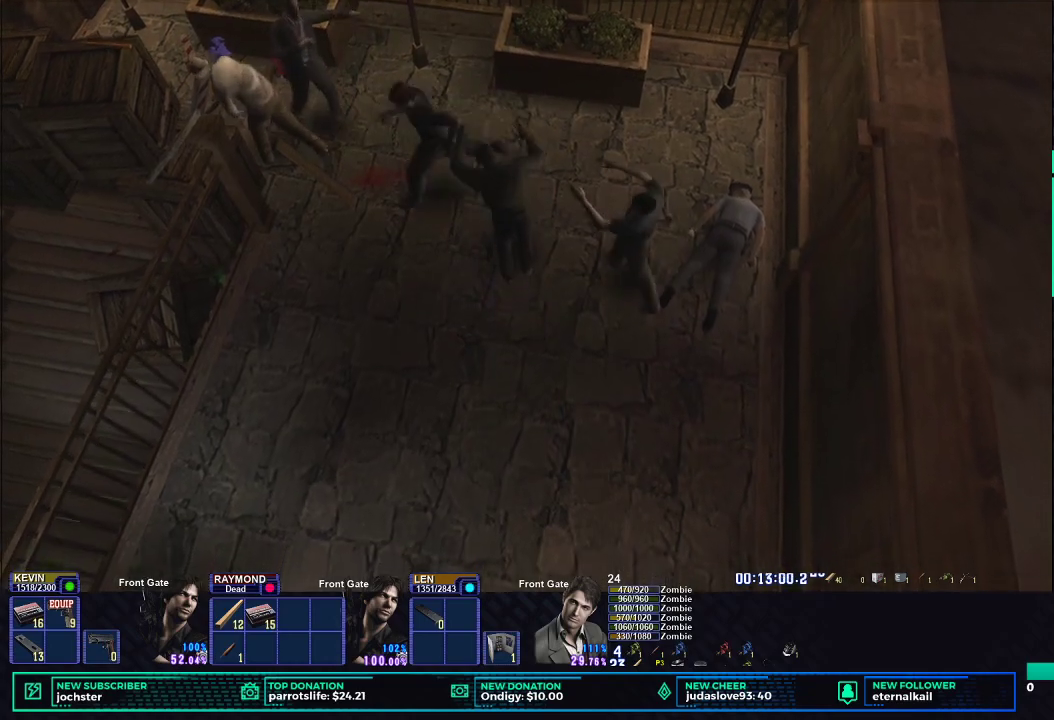
{"buttons": ["X"], "left_stick": "down-right", "right_stick": "center", "events": [[317, "left_stick", "down"], [333, "L3", "up"], [434, "left_stick", "down-right"]]}
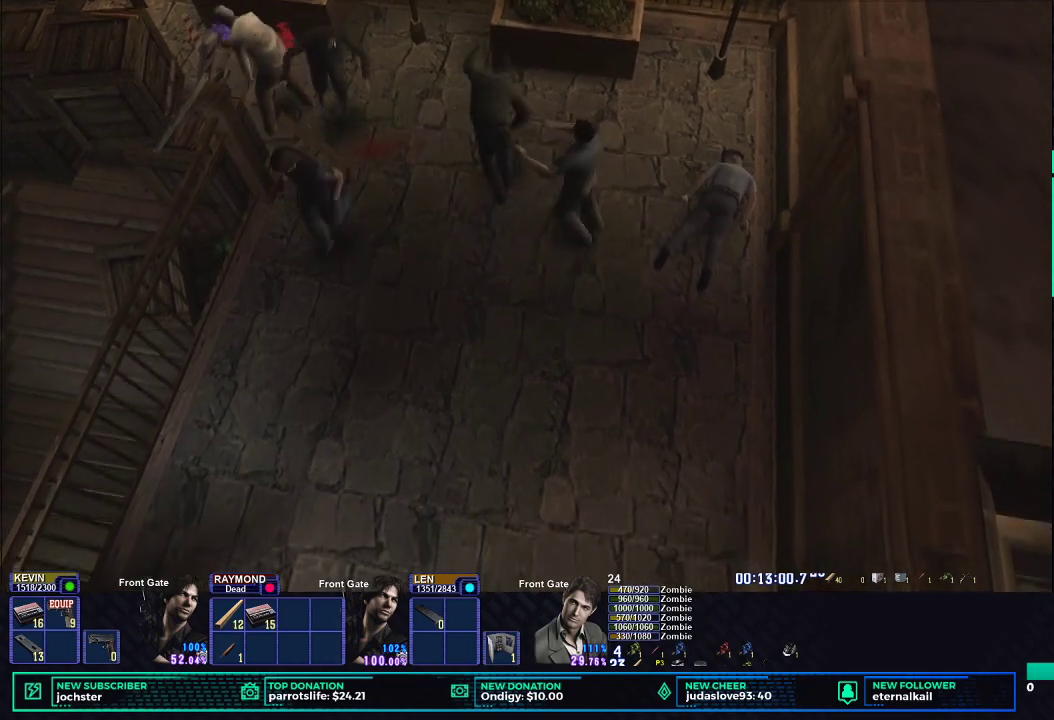
{"buttons": ["X"], "left_stick": "down-right", "right_stick": "center", "events": []}
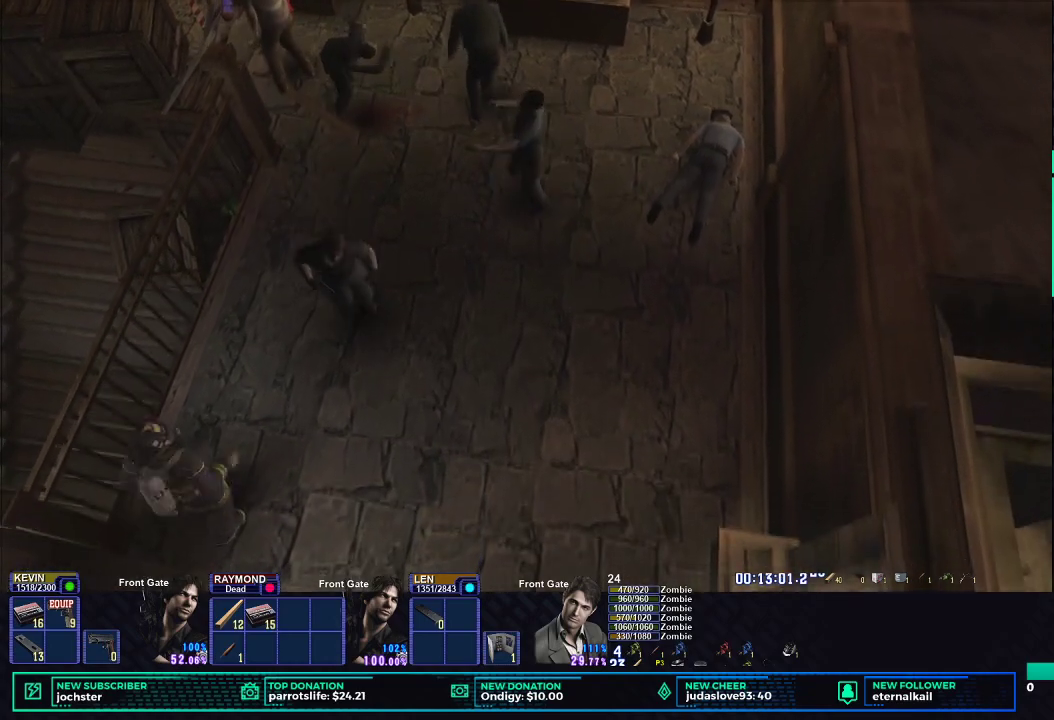
{"buttons": ["R1"], "left_stick": "center", "right_stick": "center", "events": [[100, "left_stick", "right"], [250, "left_stick", "down-right"], [450, "X", "up"], [467, "R1", "down"], [467, "left_stick", "center"]]}
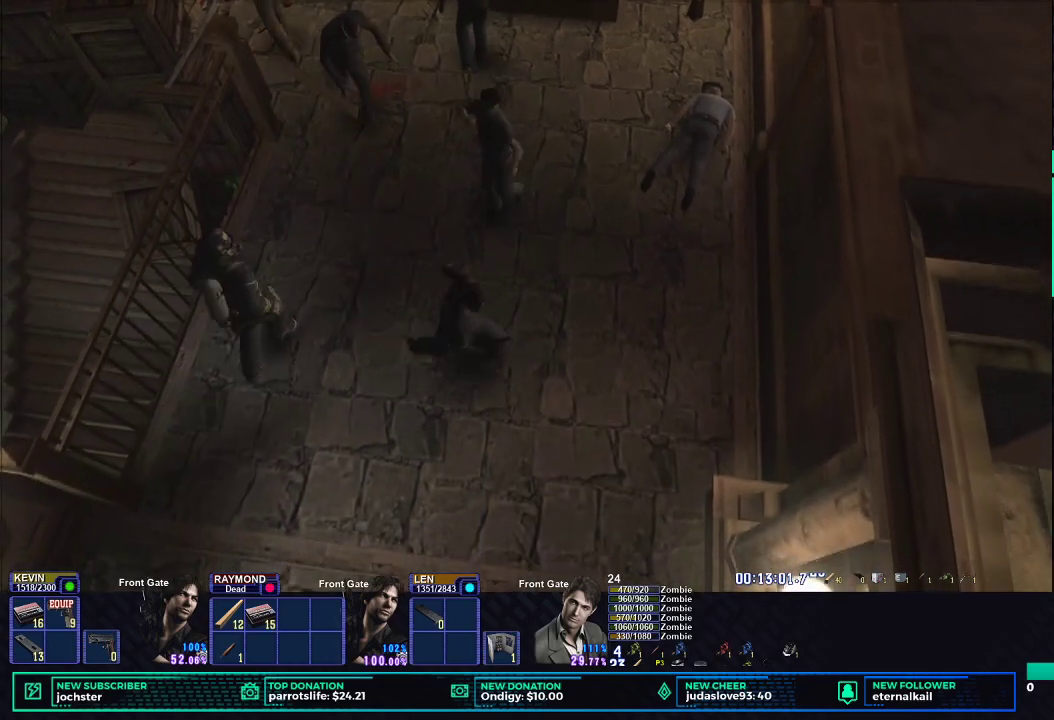
{"buttons": ["B", "L1", "R1", "DPAD_DOWN"], "left_stick": "center", "right_stick": "center", "events": [[100, "L1", "down"], [117, "DPAD_DOWN", "down"], [150, "DPAD_LEFT", "down"], [217, "DPAD_LEFT", "up"], [434, "B", "down"]]}
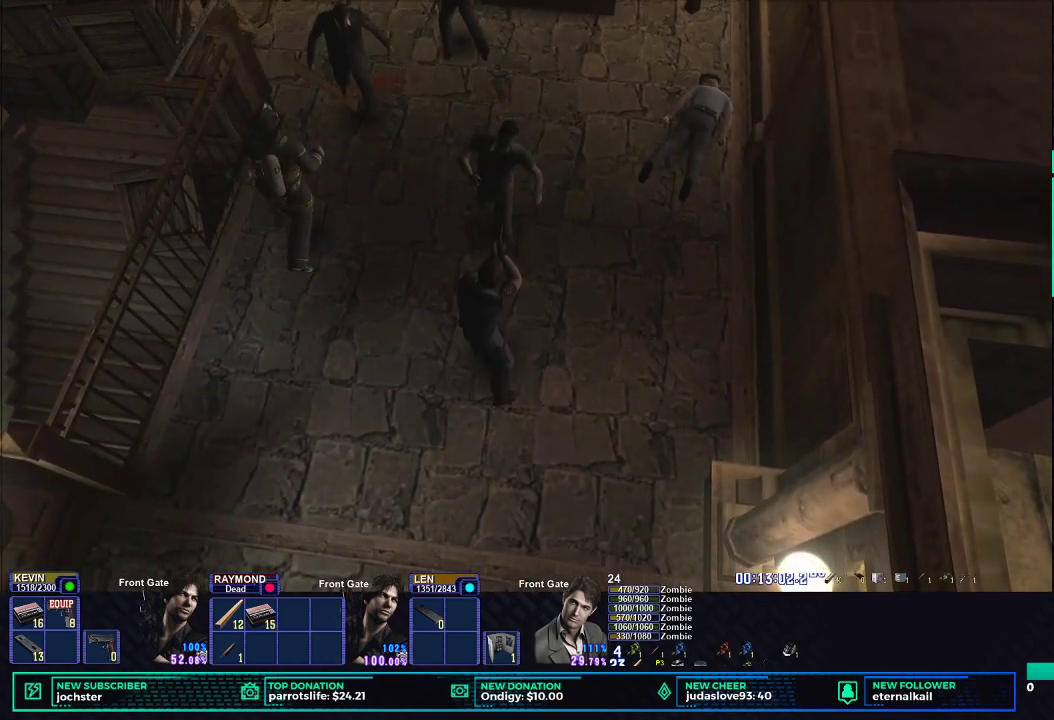
{"buttons": ["B", "L1", "R1", "DPAD_DOWN"], "left_stick": "center", "right_stick": "center", "events": [[33, "B", "up"], [100, "B", "down"], [200, "B", "up"], [250, "B", "down"], [367, "B", "up"], [417, "B", "down"]]}
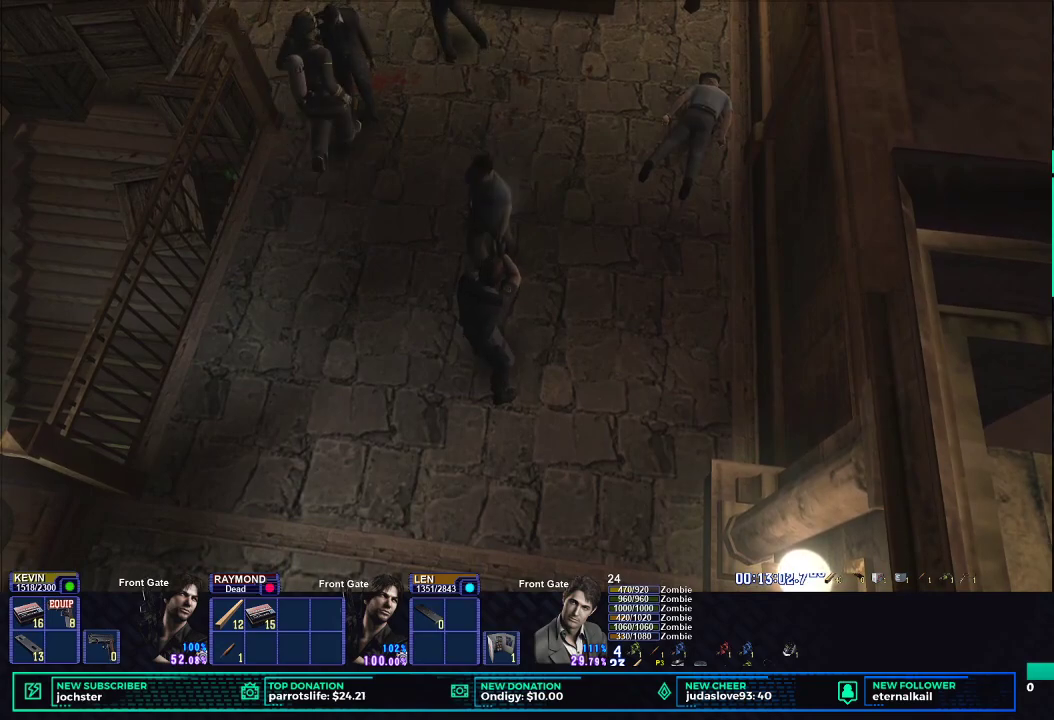
{"buttons": ["L1", "R1", "DPAD_DOWN"], "left_stick": "center", "right_stick": "center", "events": [[34, "B", "up"], [84, "B", "down"], [184, "B", "up"], [251, "B", "down"], [351, "B", "up"], [401, "B", "down"], [501, "B", "up"]]}
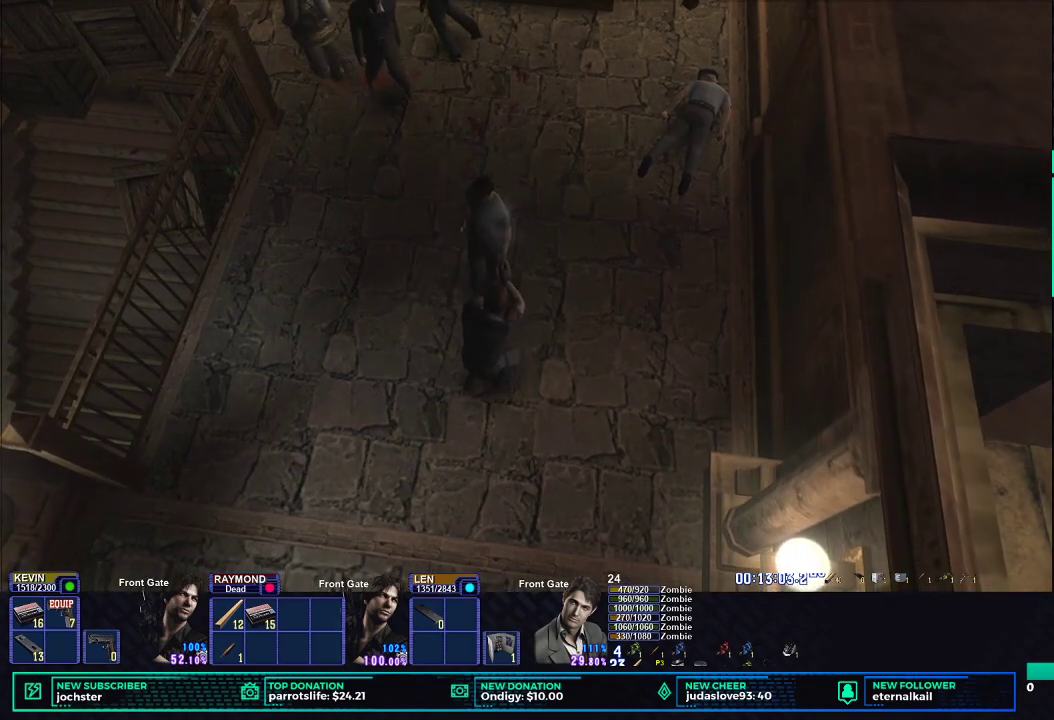
{"buttons": ["L1", "R1", "DPAD_DOWN"], "left_stick": "center", "right_stick": "center", "events": [[67, "B", "down"], [167, "B", "up"], [217, "B", "down"], [333, "B", "up"], [384, "B", "down"], [500, "B", "up"]]}
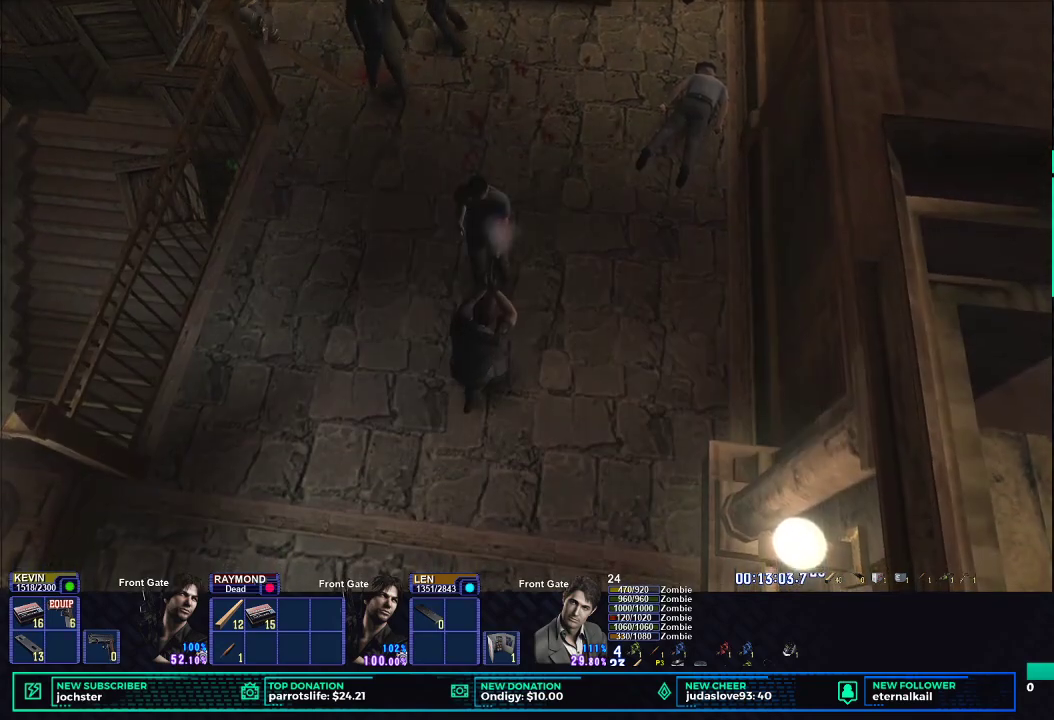
{"buttons": ["L1", "R1", "DPAD_DOWN"], "left_stick": "center", "right_stick": "center", "events": [[50, "B", "down"], [167, "B", "up"], [217, "B", "down"], [484, "B", "up"]]}
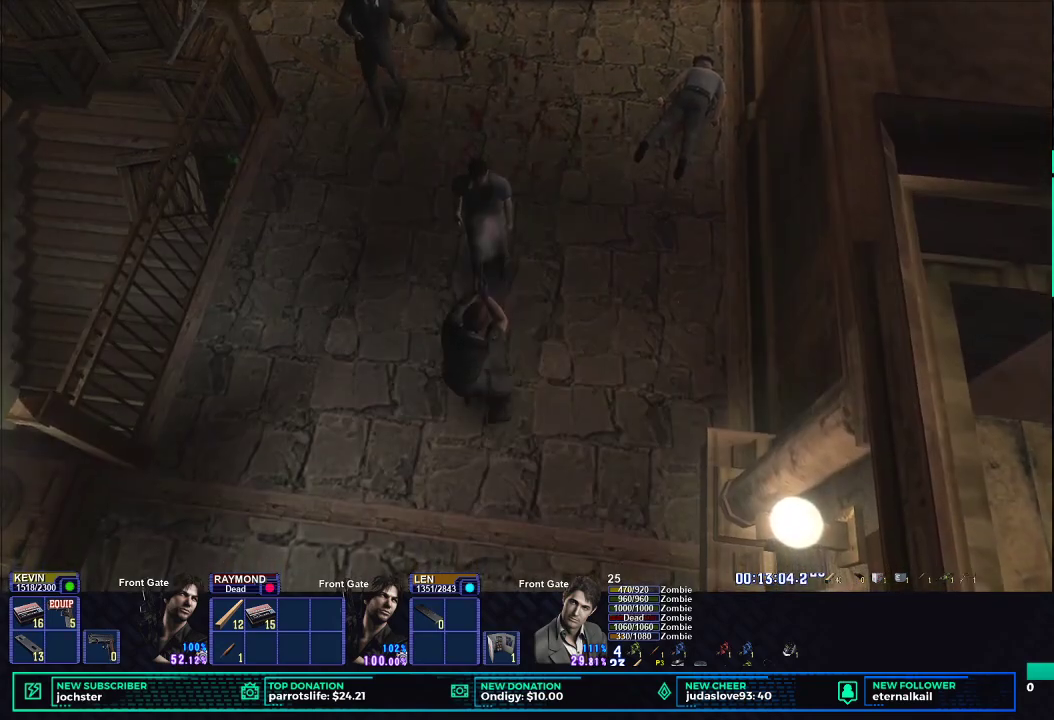
{"buttons": ["X"], "left_stick": "up-right", "right_stick": "center", "events": [[33, "B", "down"], [150, "B", "up"], [267, "DPAD_DOWN", "up"], [267, "L1", "up"], [333, "R1", "up"], [417, "left_stick", "up-right"], [500, "X", "down"]]}
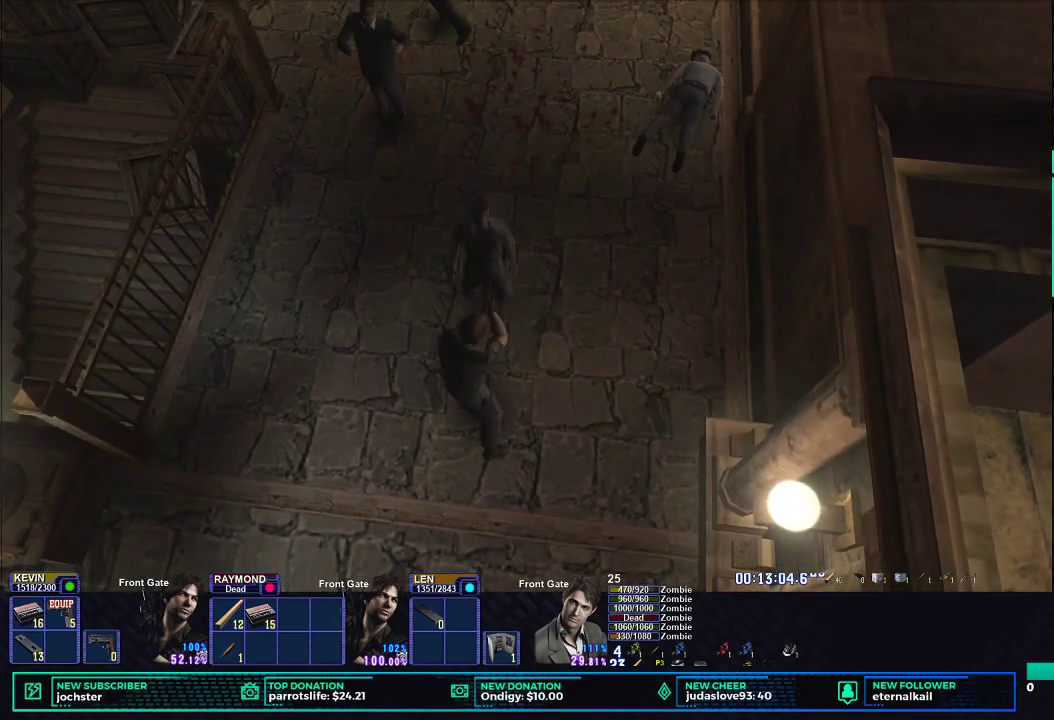
{"buttons": ["X"], "left_stick": "up-right", "right_stick": "center", "events": []}
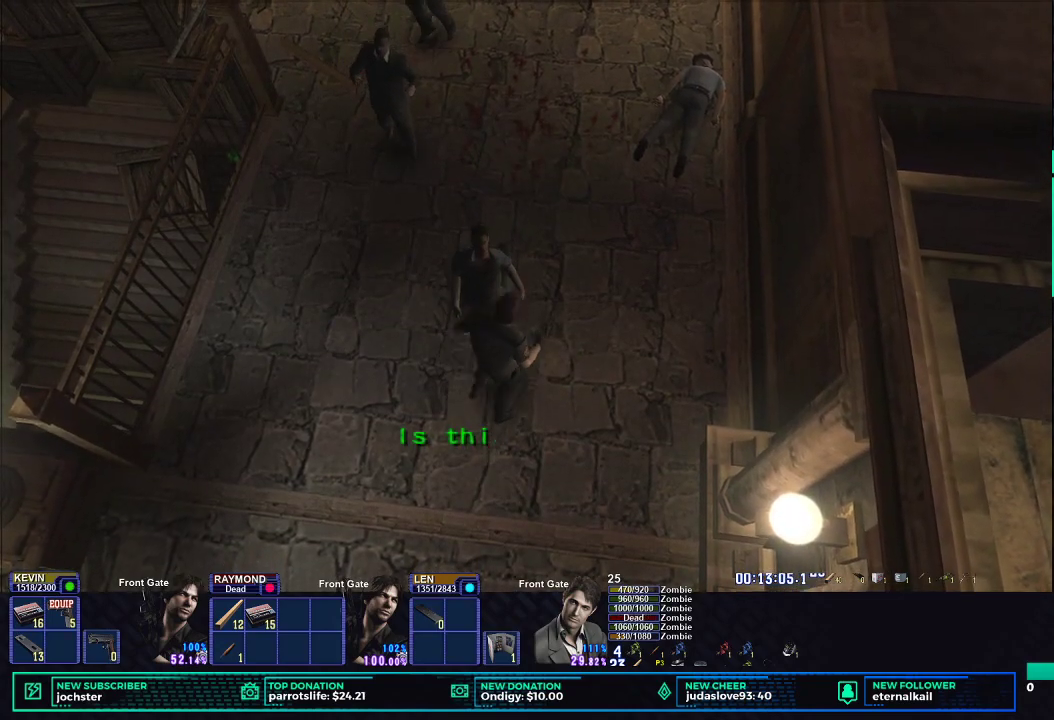
{"buttons": ["X"], "left_stick": "up-right", "right_stick": "center", "events": []}
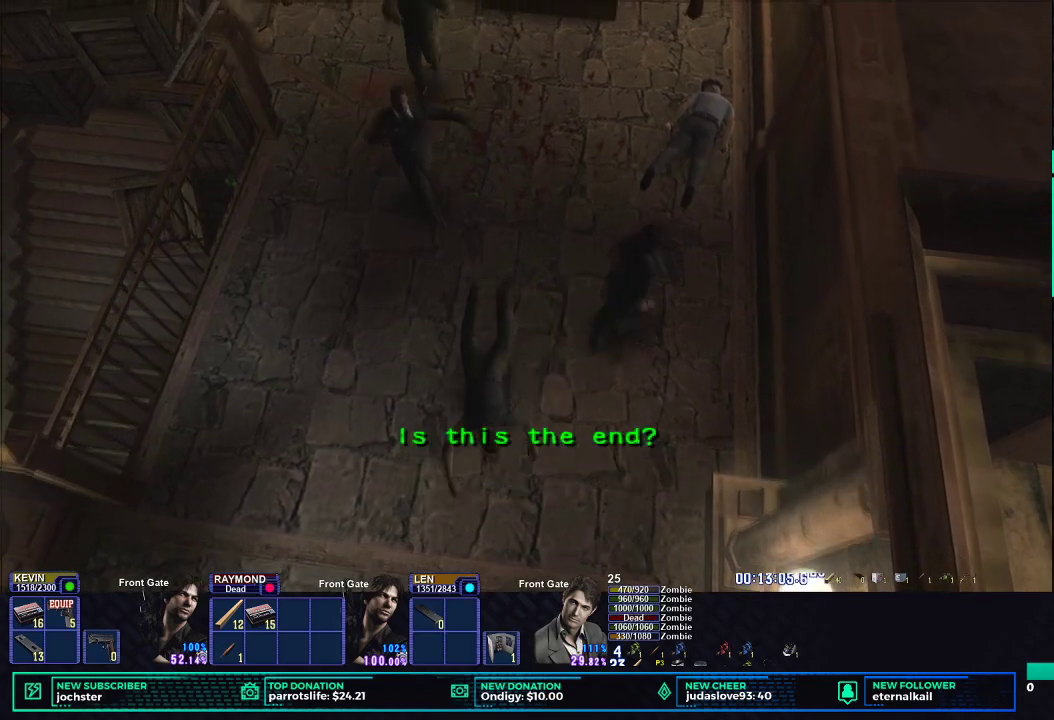
{"buttons": ["L1", "R1"], "left_stick": "center", "right_stick": "center", "events": [[334, "X", "up"], [351, "R1", "down"], [367, "left_stick", "center"], [484, "L1", "down"]]}
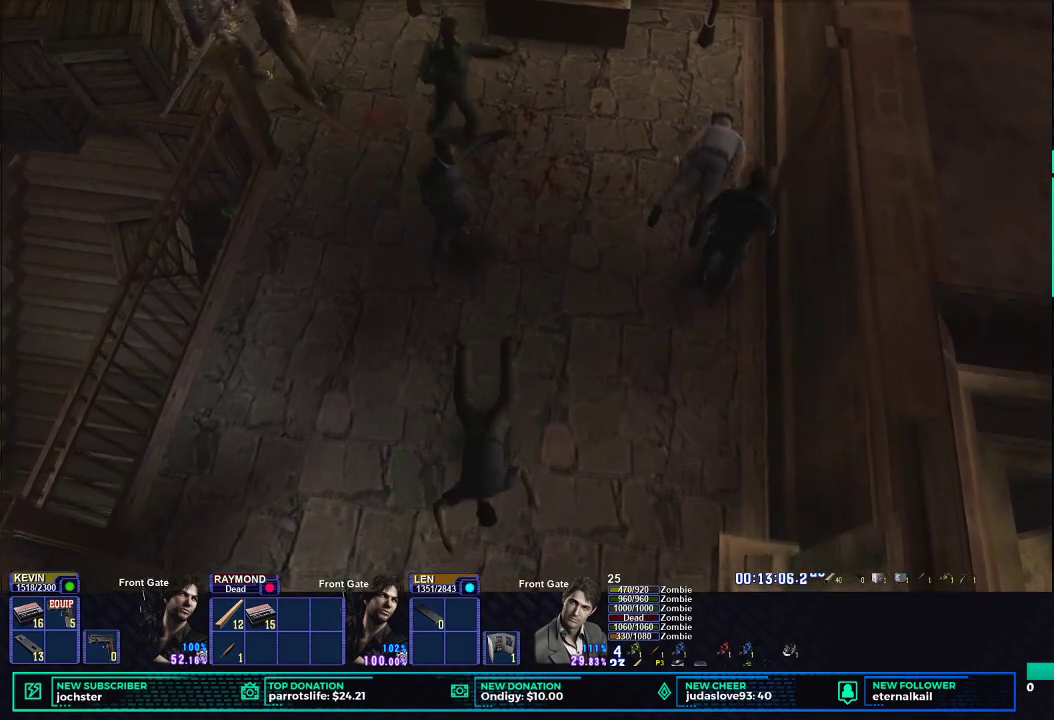
{"buttons": ["B", "L1", "R1", "DPAD_DOWN", "DPAD_LEFT"], "left_stick": "center", "right_stick": "center", "events": [[67, "DPAD_LEFT", "down"], [83, "DPAD_DOWN", "down"], [317, "B", "down"], [417, "B", "up"], [484, "B", "down"]]}
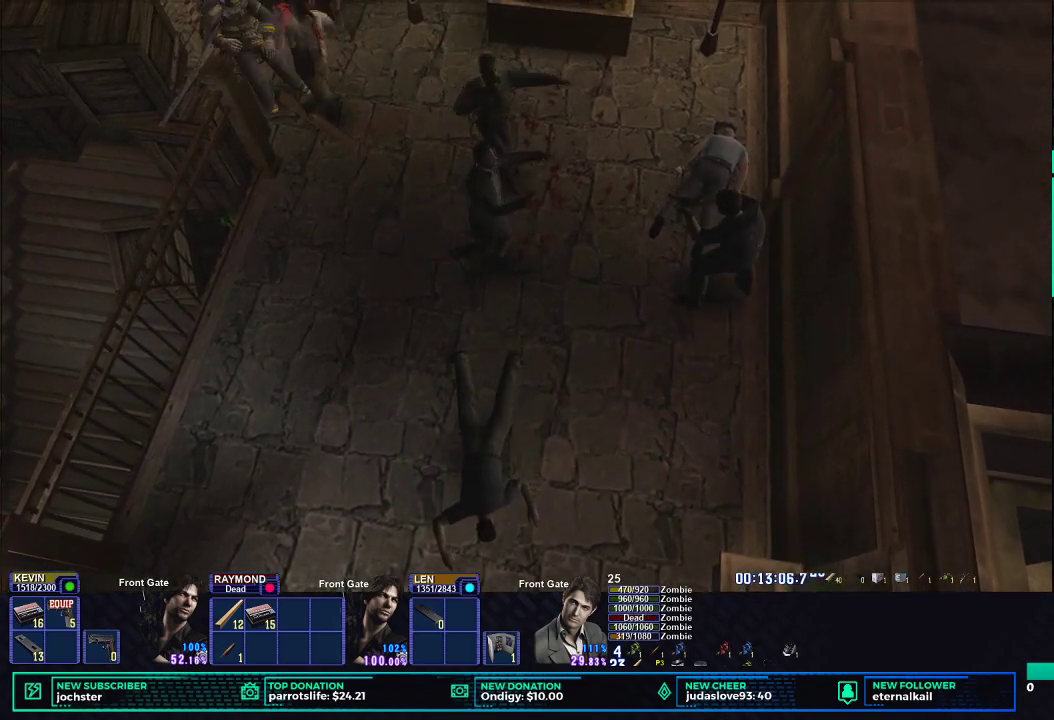
{"buttons": ["B", "L1", "R1", "DPAD_DOWN", "DPAD_LEFT"], "left_stick": "center", "right_stick": "center", "events": [[84, "B", "up"], [150, "B", "down"], [267, "B", "up"], [317, "B", "down"], [434, "B", "up"], [484, "B", "down"]]}
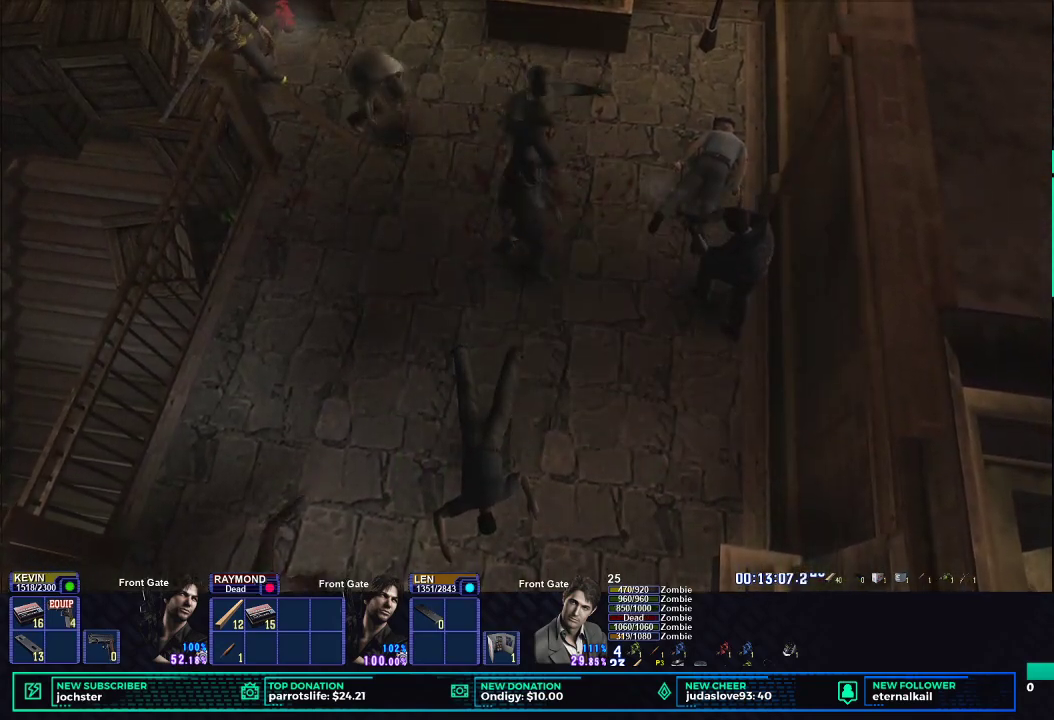
{"buttons": ["X"], "left_stick": "down-left", "right_stick": "center", "events": [[83, "B", "up"], [150, "B", "down"], [233, "DPAD_DOWN", "up"], [250, "B", "up"], [250, "DPAD_LEFT", "up"], [250, "L1", "up"], [300, "R1", "up"], [484, "left_stick", "down-left"], [500, "X", "down"]]}
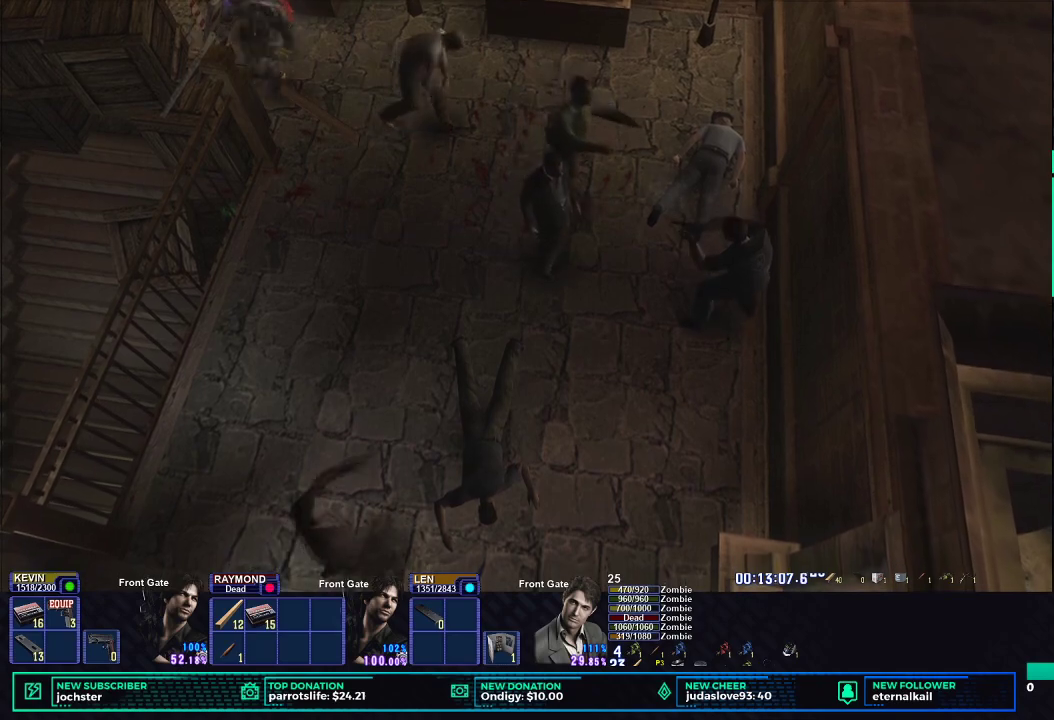
{"buttons": ["X"], "left_stick": "down", "right_stick": "center", "events": [[134, "left_stick", "down"]]}
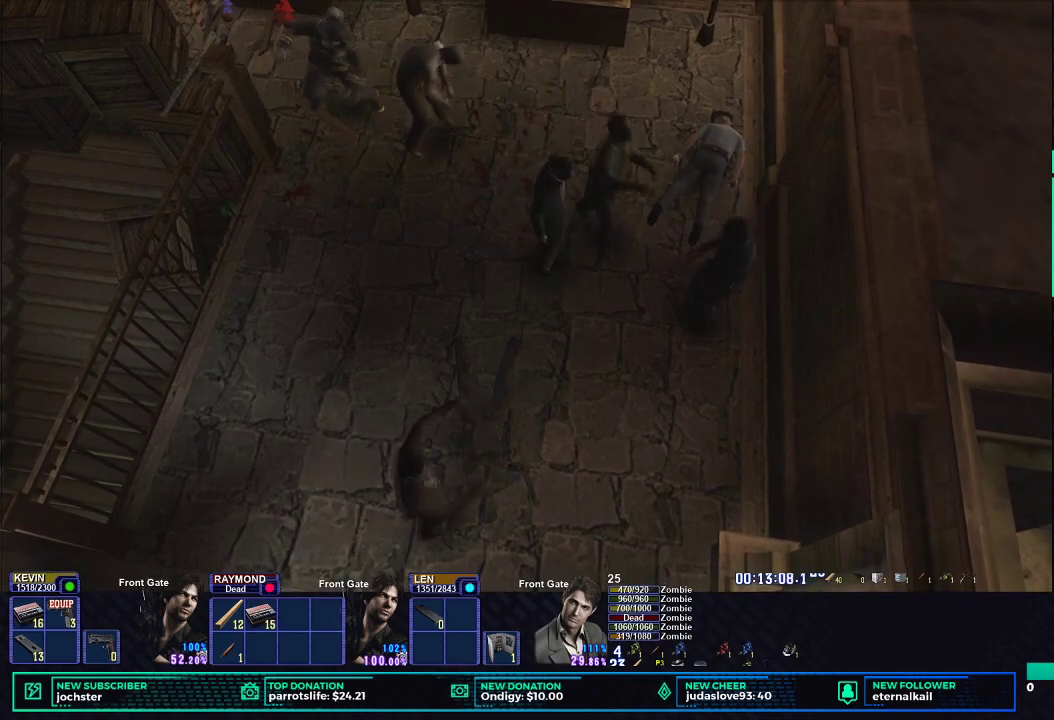
{"buttons": ["X"], "left_stick": "down-left", "right_stick": "center", "events": [[367, "left_stick", "down-left"]]}
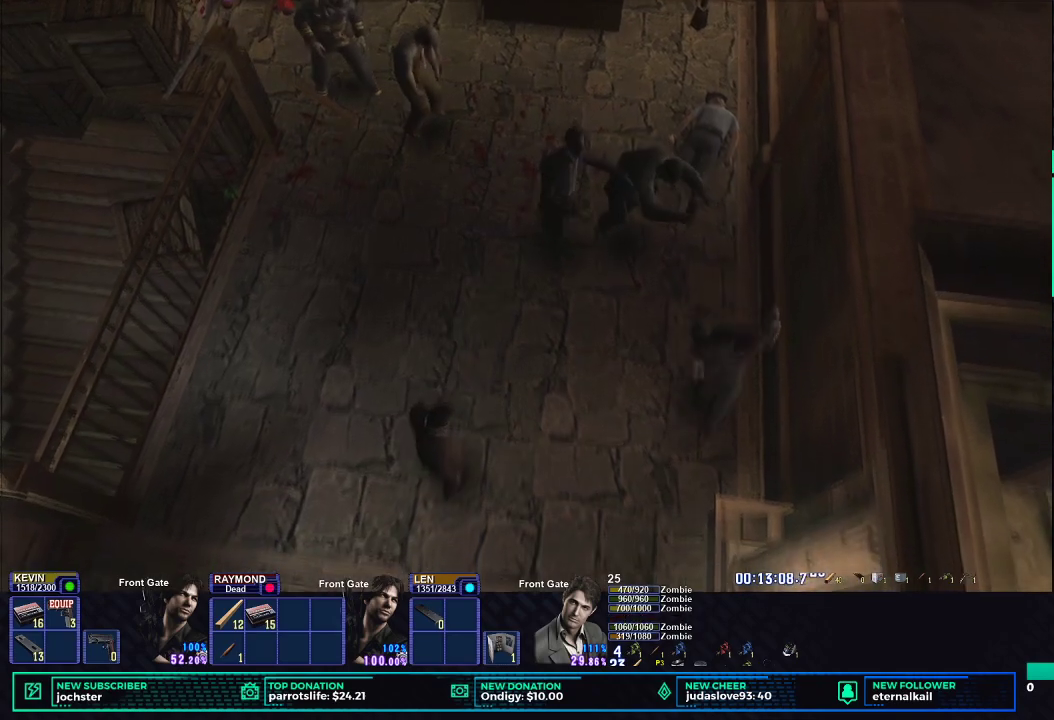
{"buttons": ["X"], "left_stick": "down-left", "right_stick": "center", "events": [[367, "left_stick", "down"], [484, "left_stick", "down-left"]]}
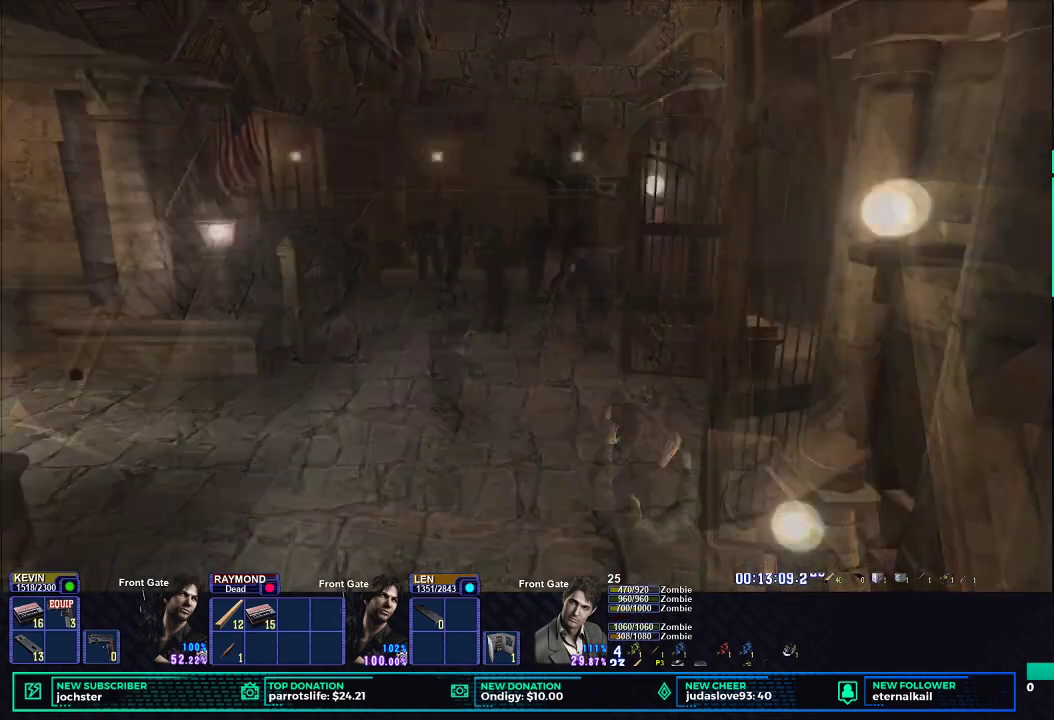
{"buttons": ["R1"], "left_stick": "down", "right_stick": "center"}